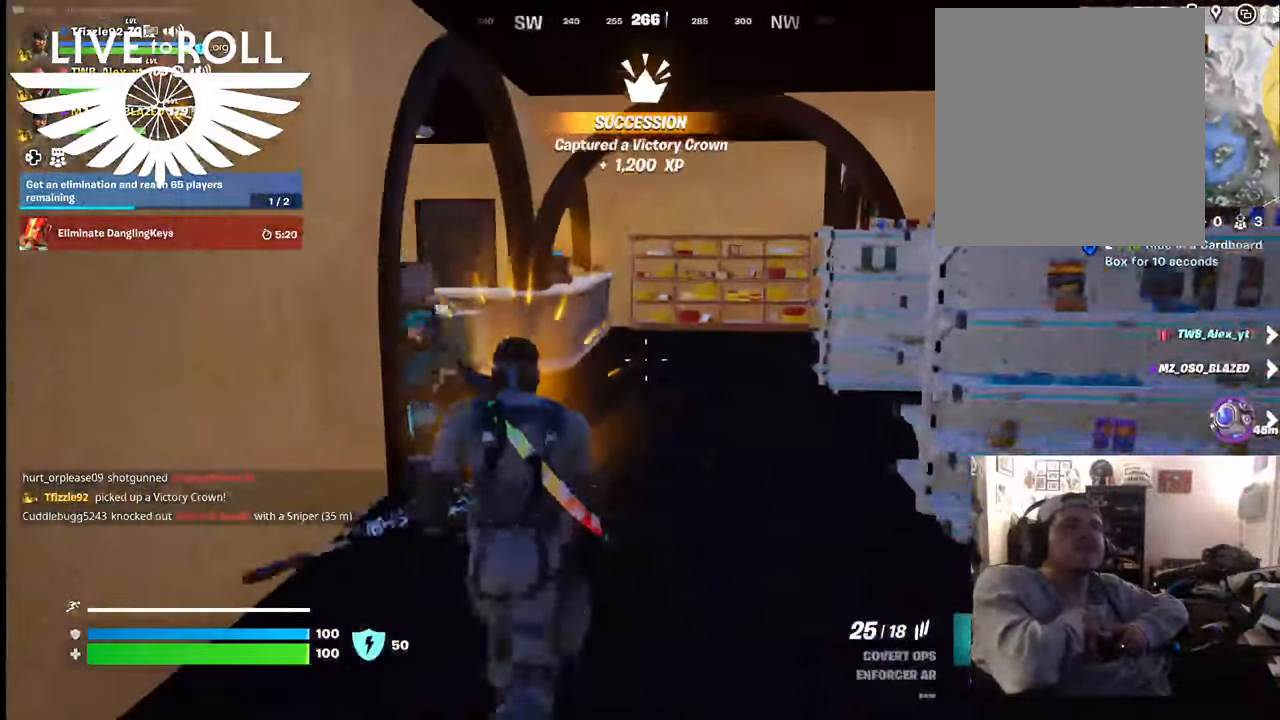
Gameplay with a controller (Xbox layout); each line is a JSON object with the inputs held at the frame after it. "events" lists button and stick changes between this image and that frame as [ms after this image, input, new state], when the widget could be followed in between.
{"buttons": [], "left_stick": "up", "right_stick": "left", "events": []}
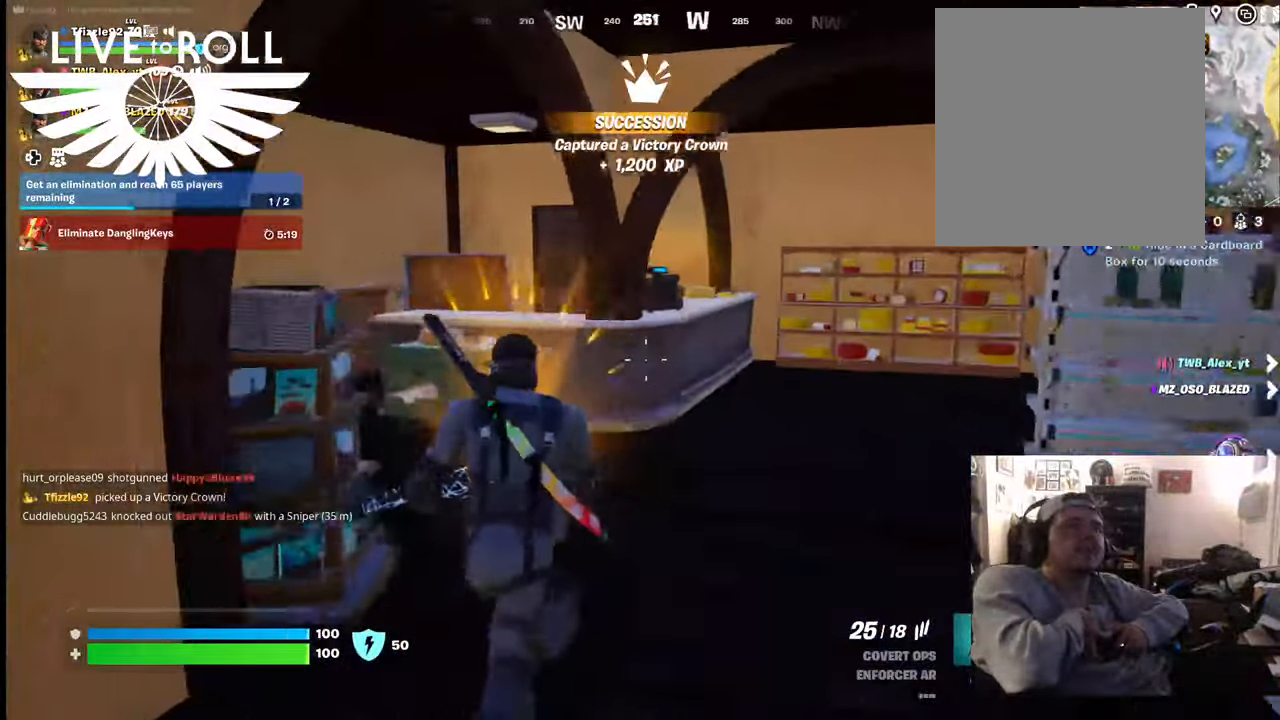
{"buttons": [], "left_stick": "up", "right_stick": "center", "events": [[467, "right_stick", "center"]]}
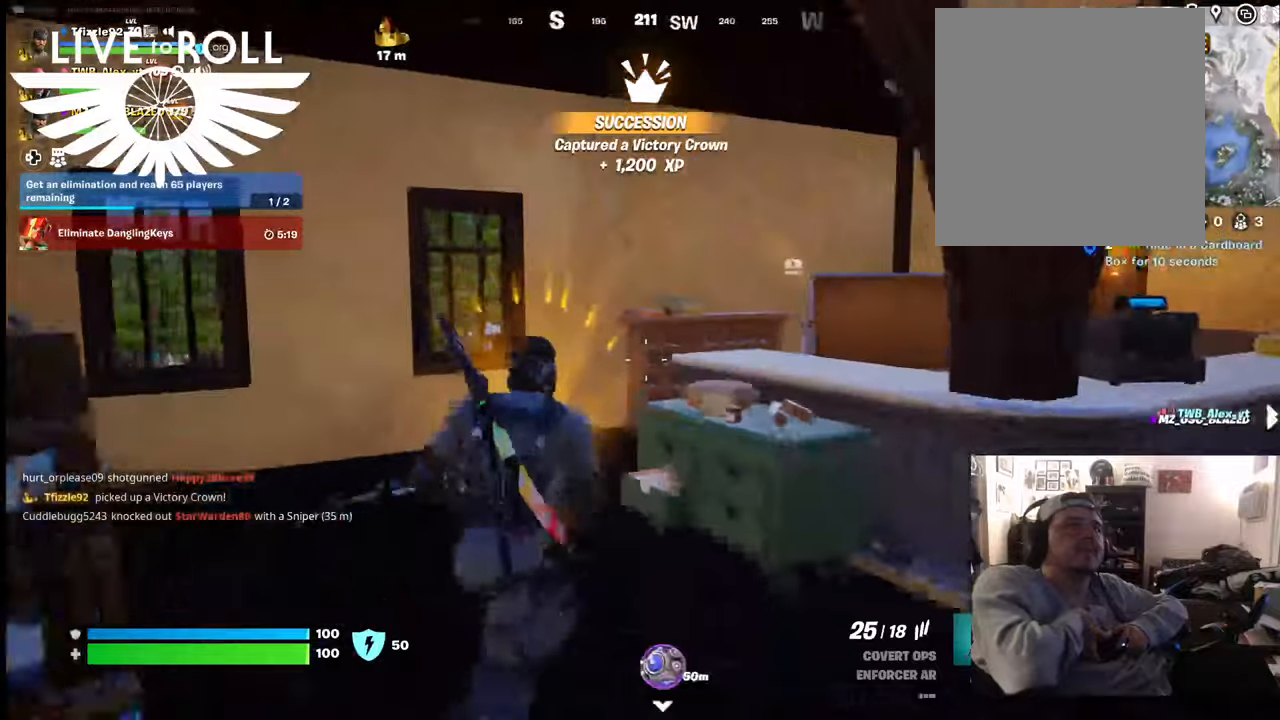
{"buttons": [], "left_stick": "up-left", "right_stick": "right", "events": [[100, "left_stick", "up-left"], [167, "right_stick", "right"]]}
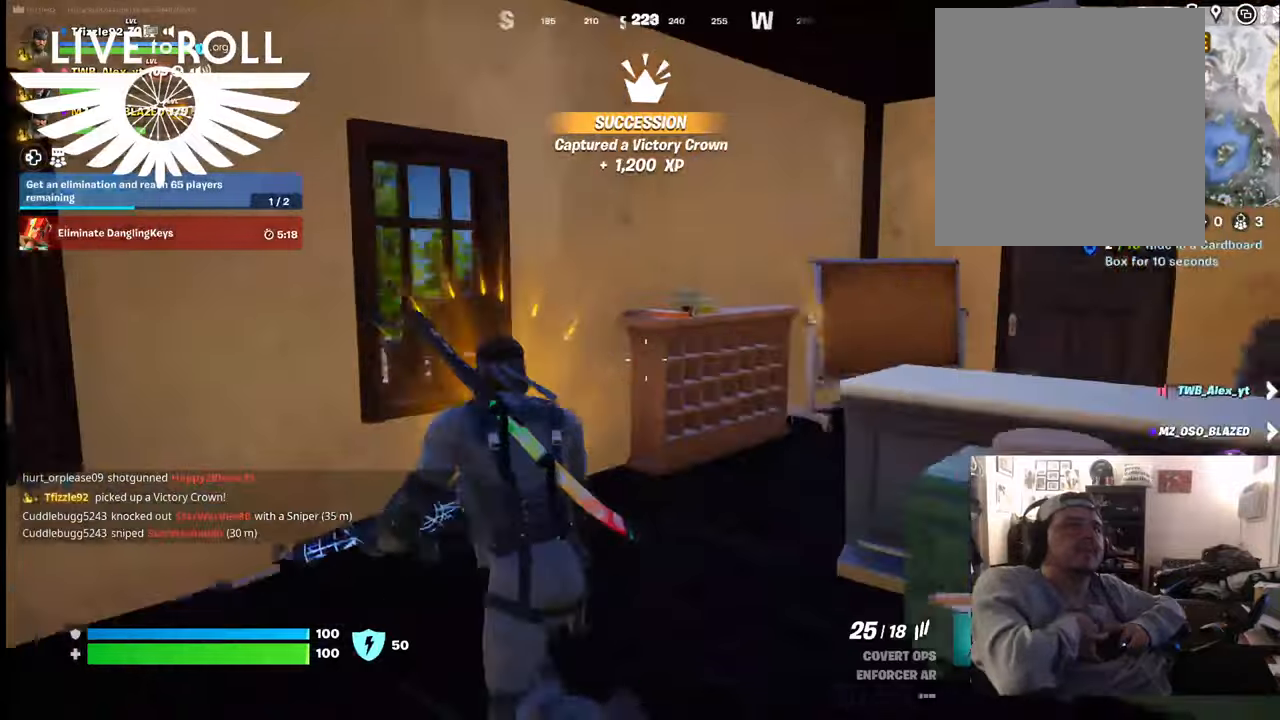
{"buttons": [], "left_stick": "up", "right_stick": "right", "events": [[100, "left_stick", "up"]]}
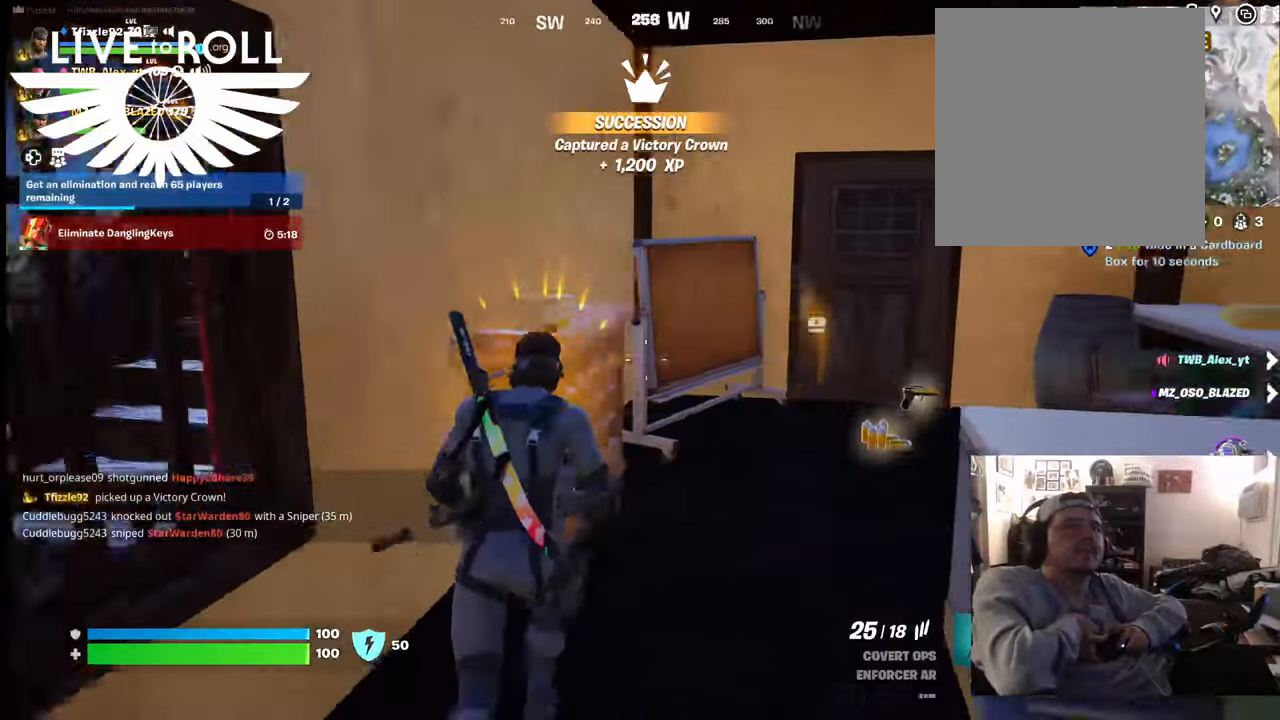
{"buttons": [], "left_stick": "up", "right_stick": "right", "events": []}
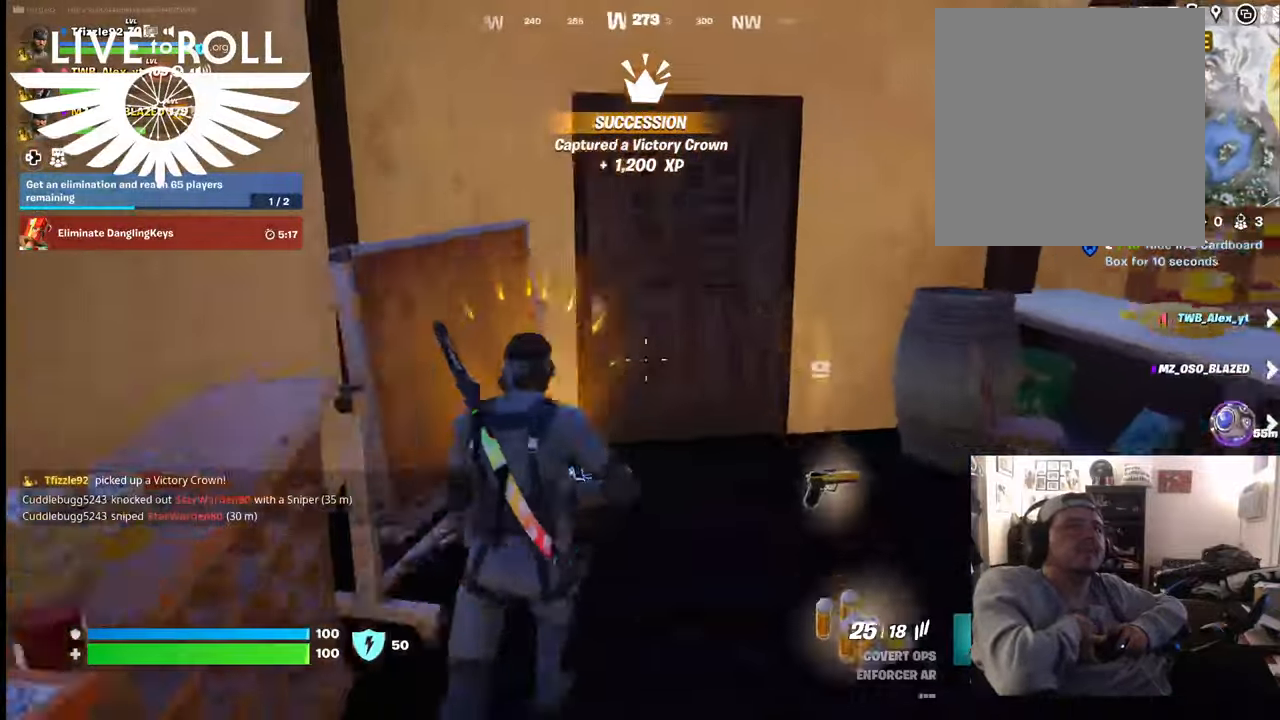
{"buttons": [], "left_stick": "right", "right_stick": "right", "events": [[134, "left_stick", "right"]]}
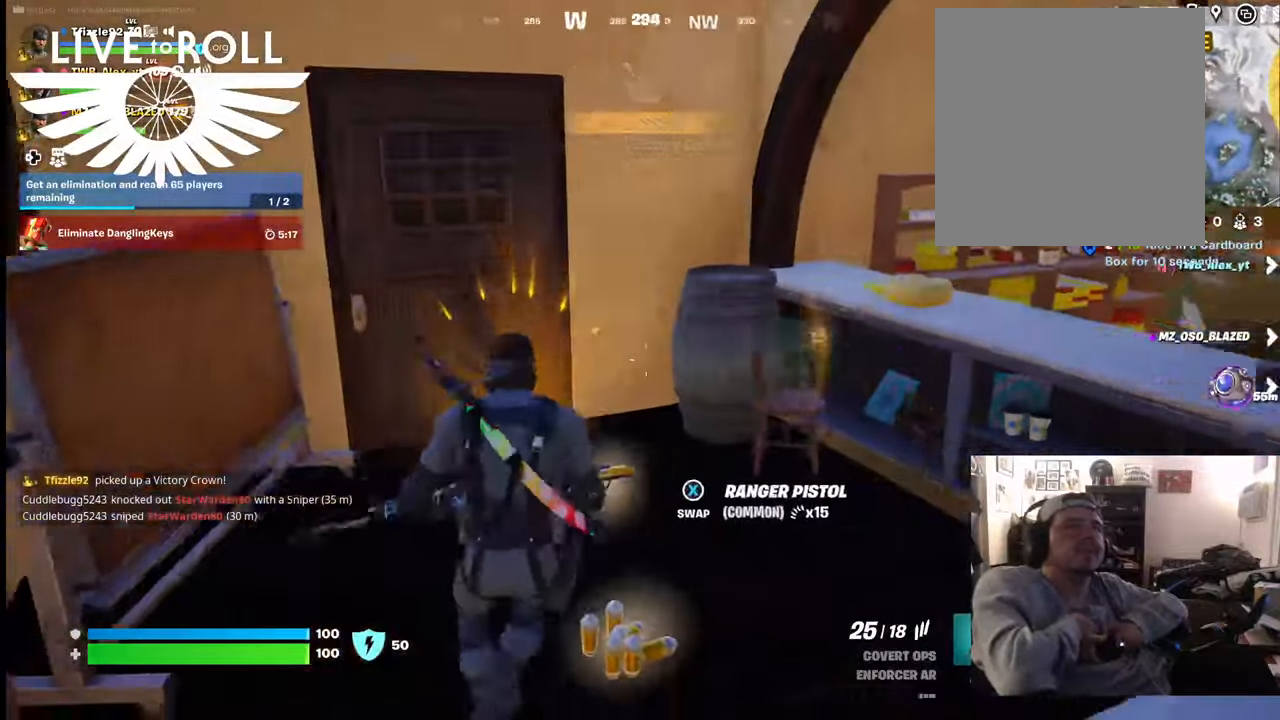
{"buttons": [], "left_stick": "up-left", "right_stick": "left", "events": [[100, "left_stick", "center"], [167, "left_stick", "left"], [300, "right_stick", "center"], [367, "right_stick", "left"], [467, "left_stick", "up-left"]]}
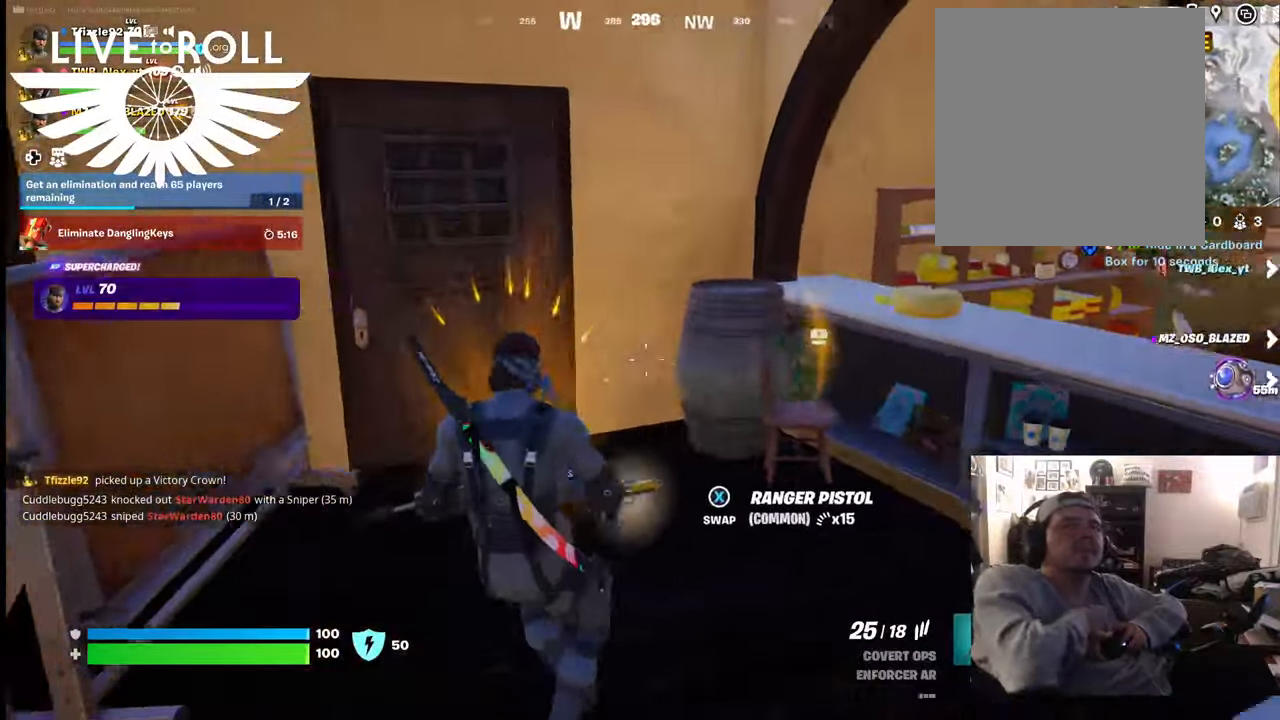
{"buttons": [], "left_stick": "right", "right_stick": "right", "events": [[67, "right_stick", "right"], [200, "left_stick", "right"]]}
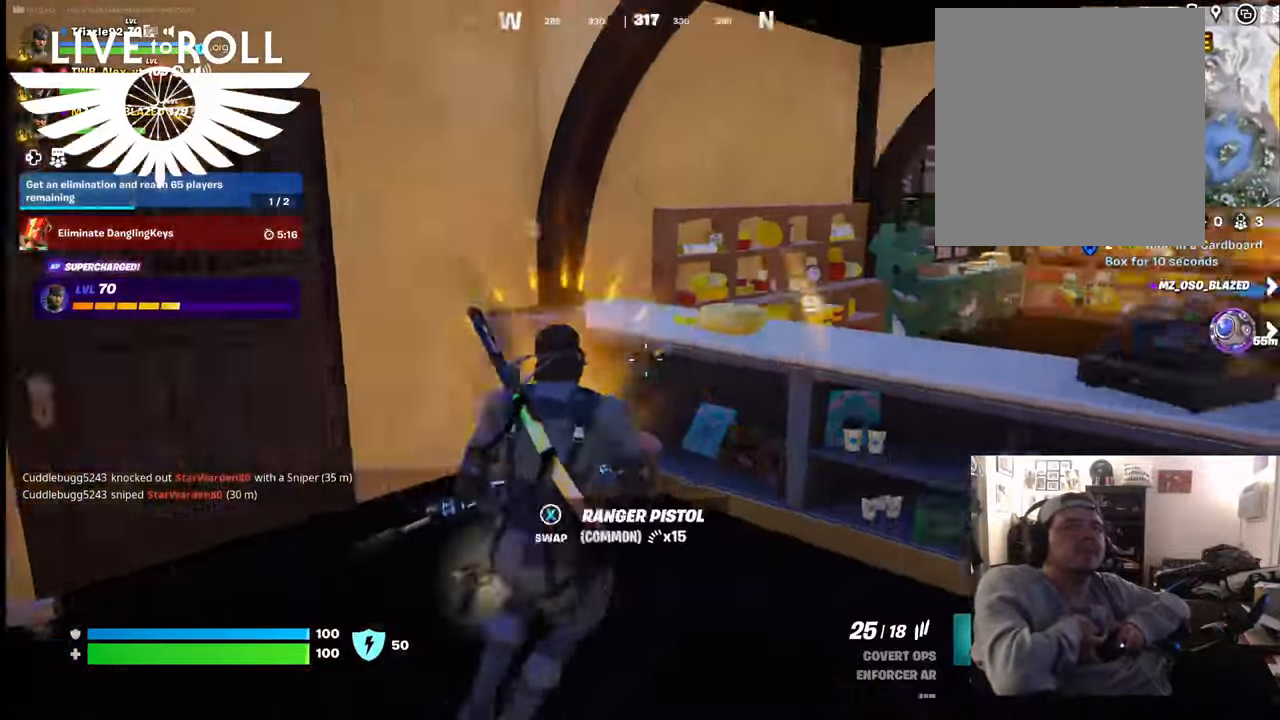
{"buttons": [], "left_stick": "up", "right_stick": "center", "events": [[234, "right_stick", "center"], [434, "left_stick", "up"]]}
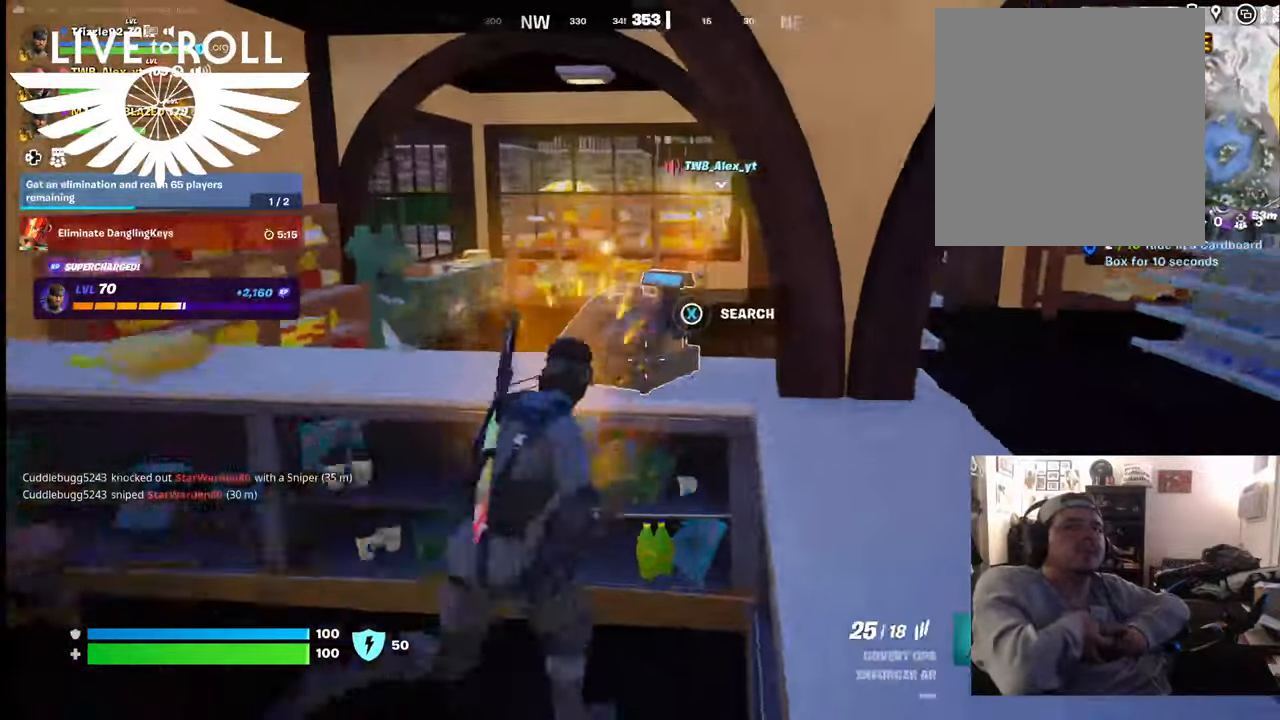
{"buttons": [], "left_stick": "center", "right_stick": "center", "events": [[100, "X", "down"], [200, "left_stick", "center"], [267, "X", "up"]]}
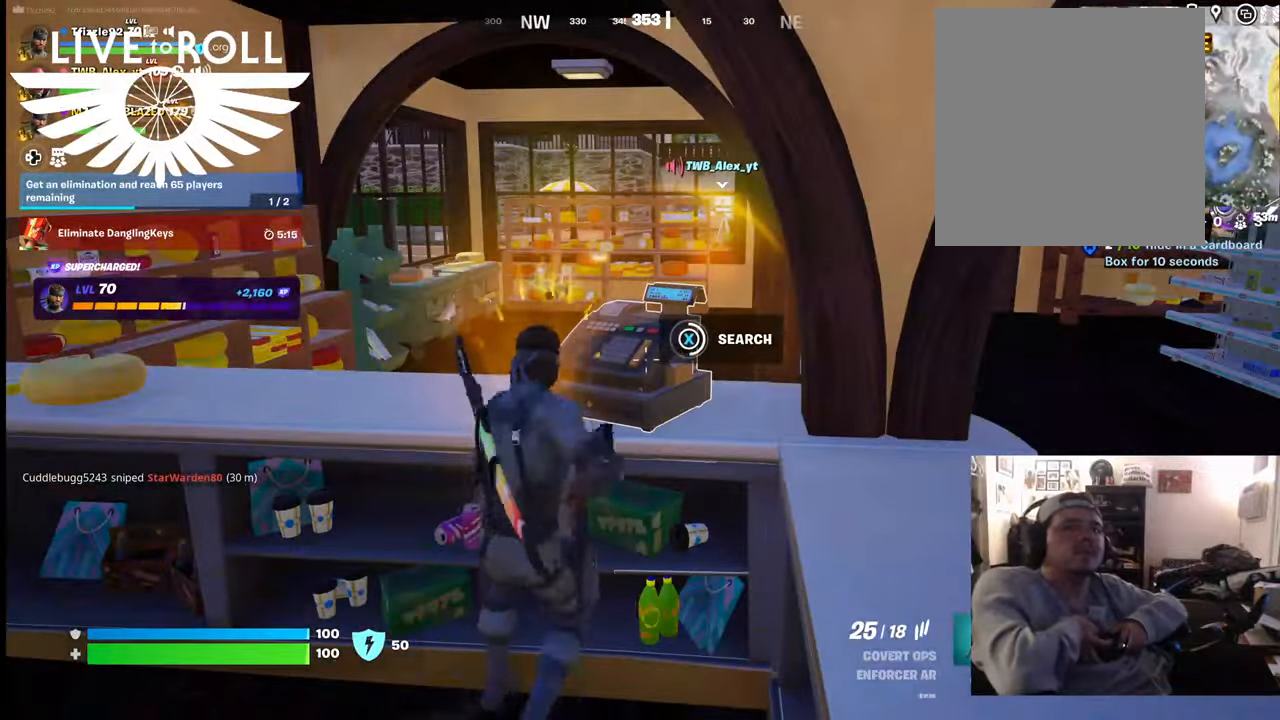
{"buttons": [], "left_stick": "center", "right_stick": "center", "events": []}
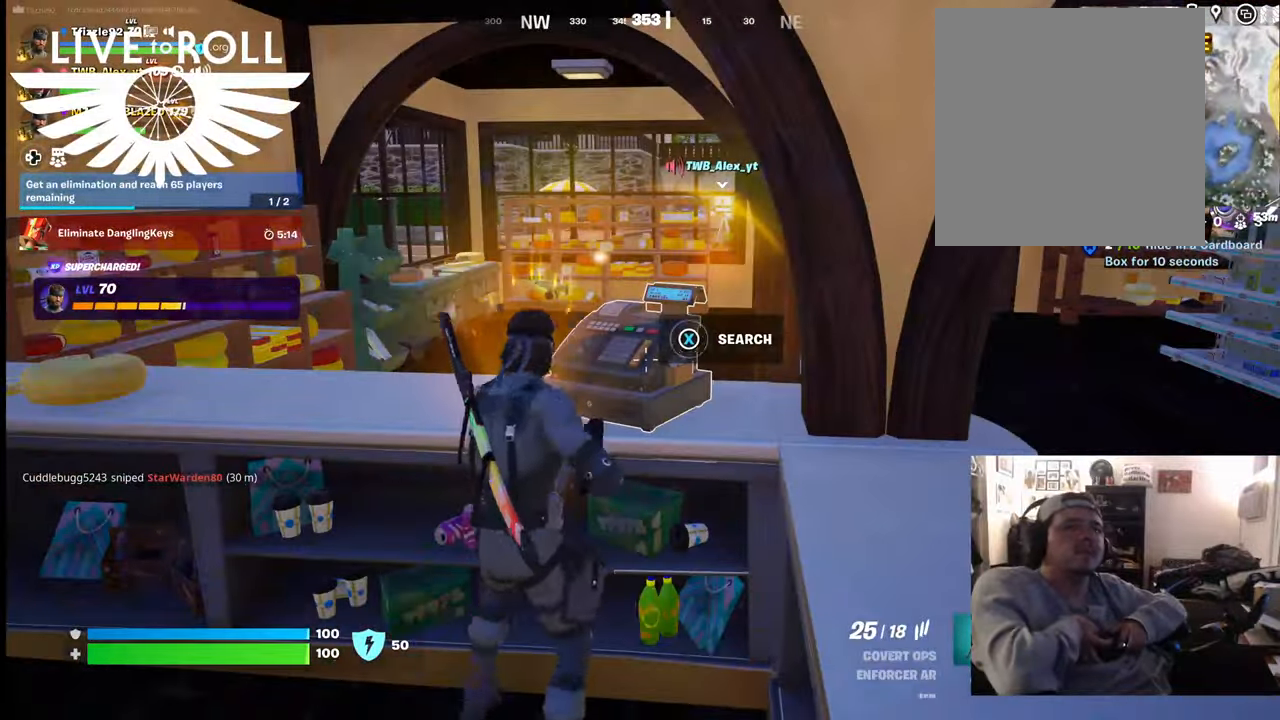
{"buttons": [], "left_stick": "down", "right_stick": "center", "events": [[300, "left_stick", "down"]]}
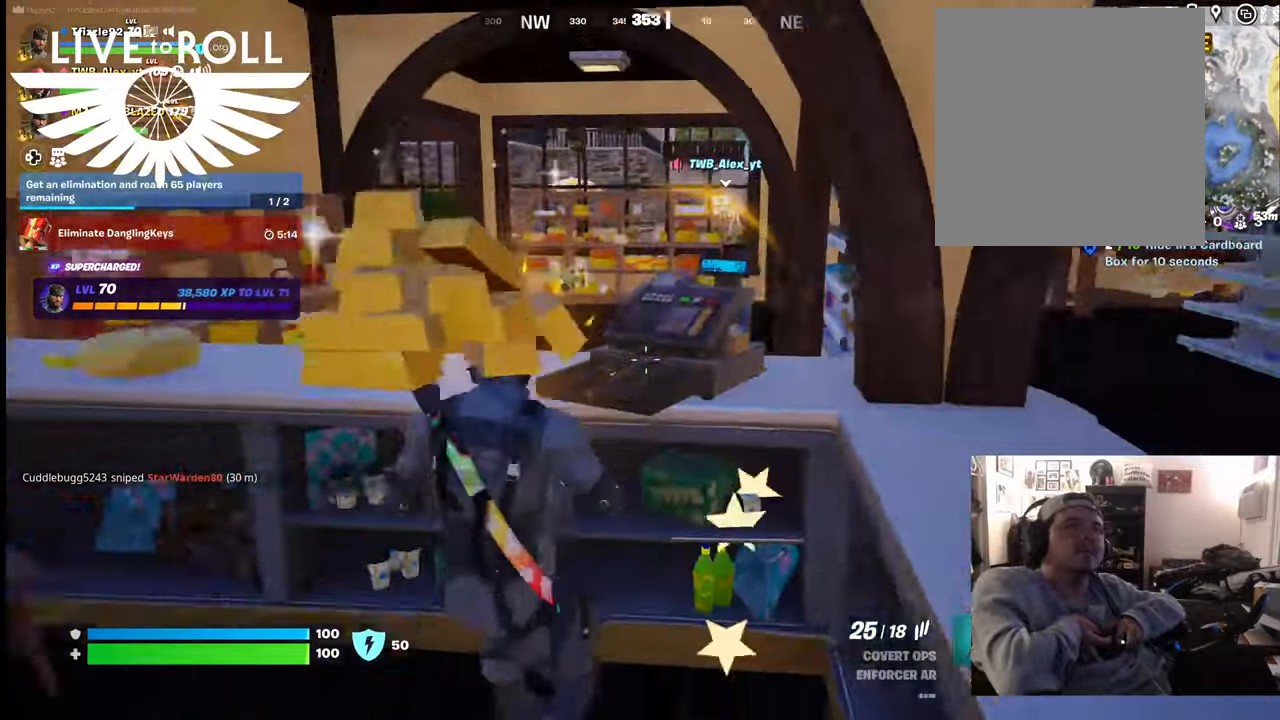
{"buttons": [], "left_stick": "down", "right_stick": "left", "events": [[434, "right_stick", "left"]]}
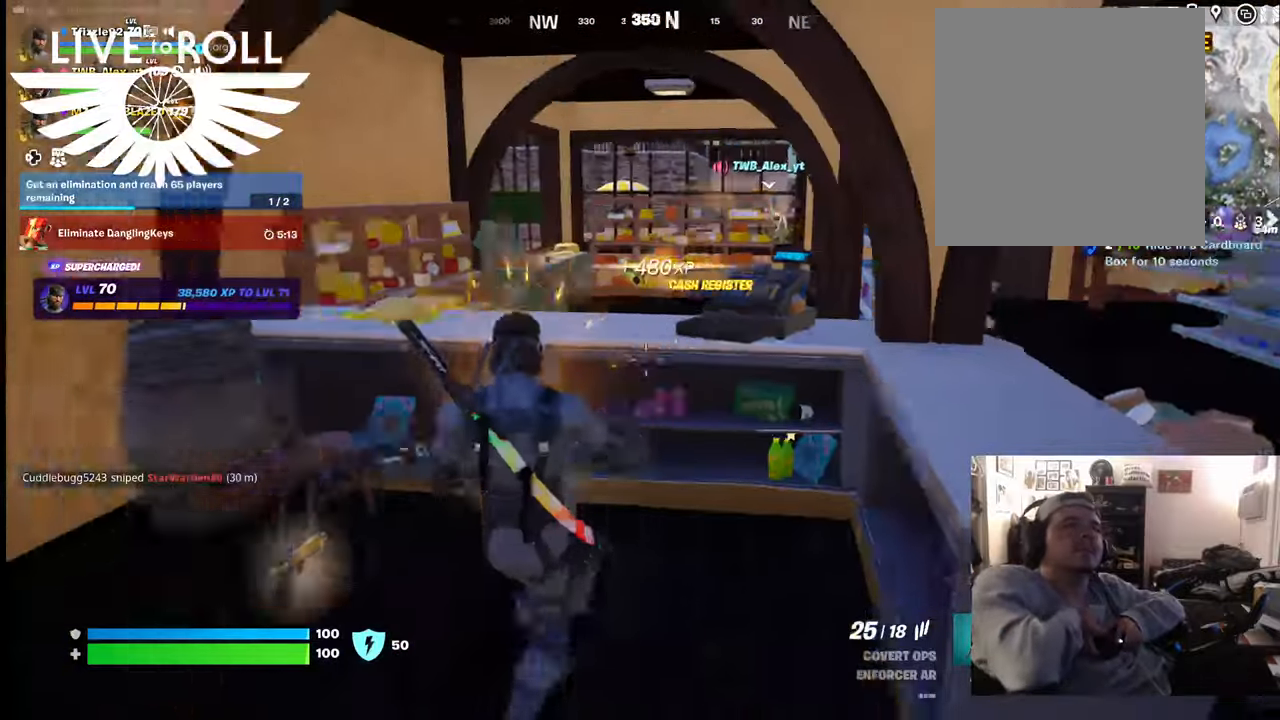
{"buttons": [], "left_stick": "up", "right_stick": "center", "events": [[200, "left_stick", "up-left"], [367, "left_stick", "up"], [467, "right_stick", "center"]]}
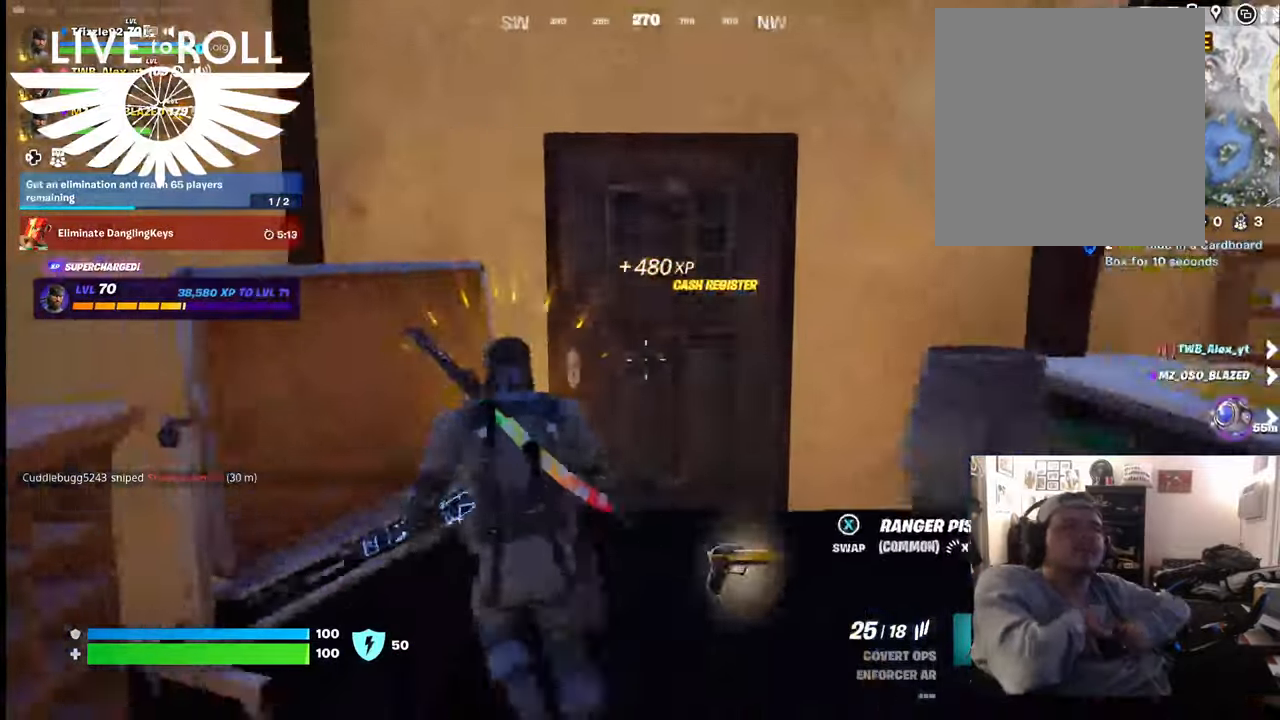
{"buttons": [], "left_stick": "up", "right_stick": "center", "events": [[267, "X", "down"], [367, "X", "up"]]}
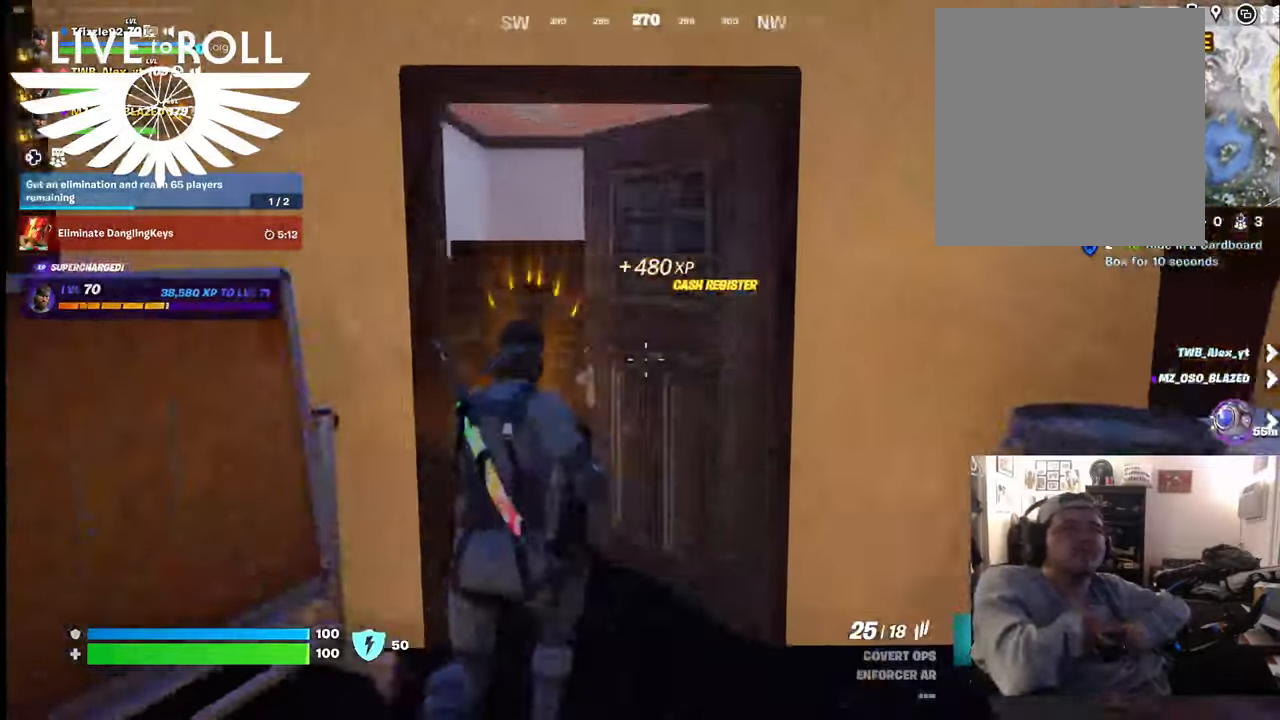
{"buttons": [], "left_stick": "up", "right_stick": "center", "events": []}
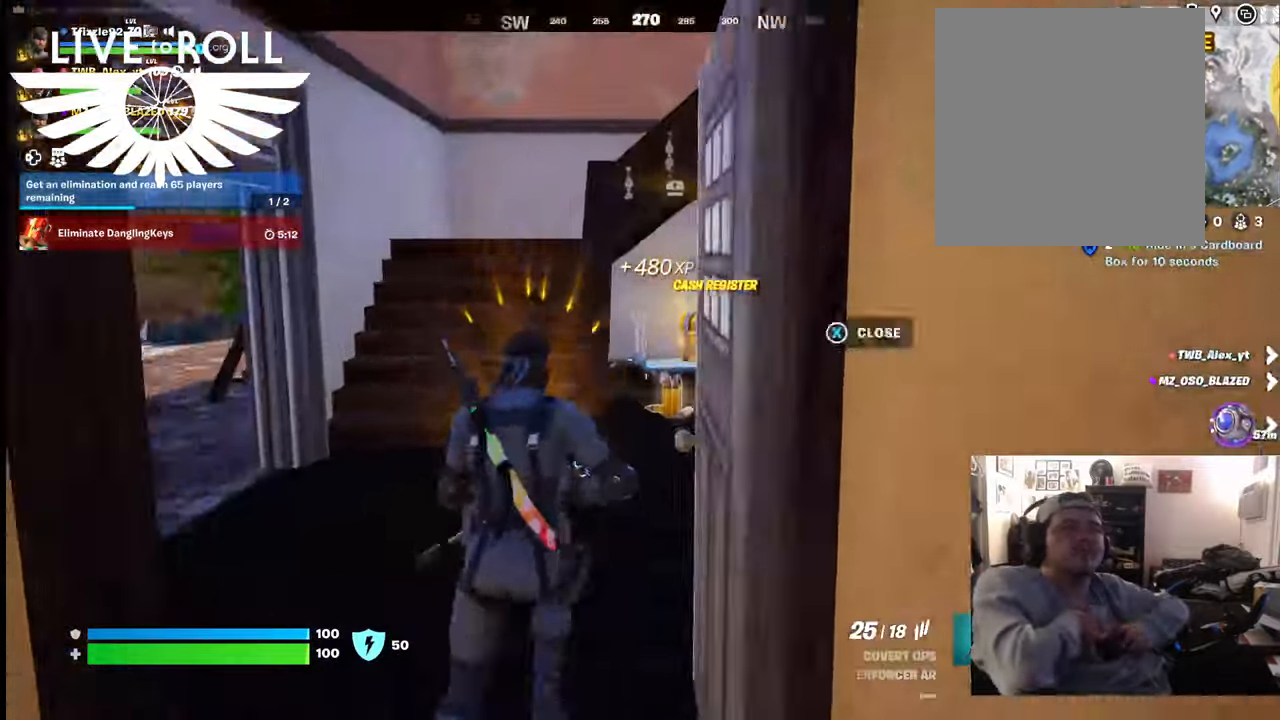
{"buttons": [], "left_stick": "up", "right_stick": "center", "events": [[34, "right_stick", "right"], [367, "right_stick", "center"]]}
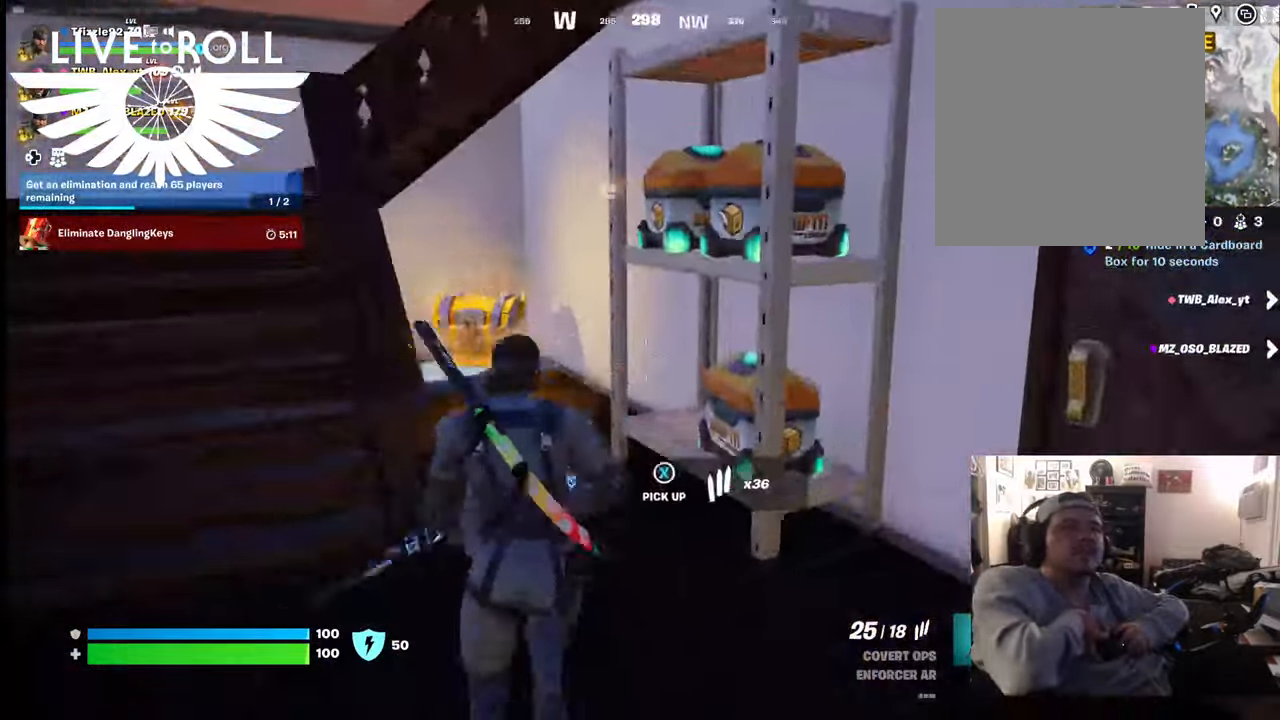
{"buttons": [], "left_stick": "up", "right_stick": "center", "events": [[134, "right_stick", "down-left"], [367, "right_stick", "center"]]}
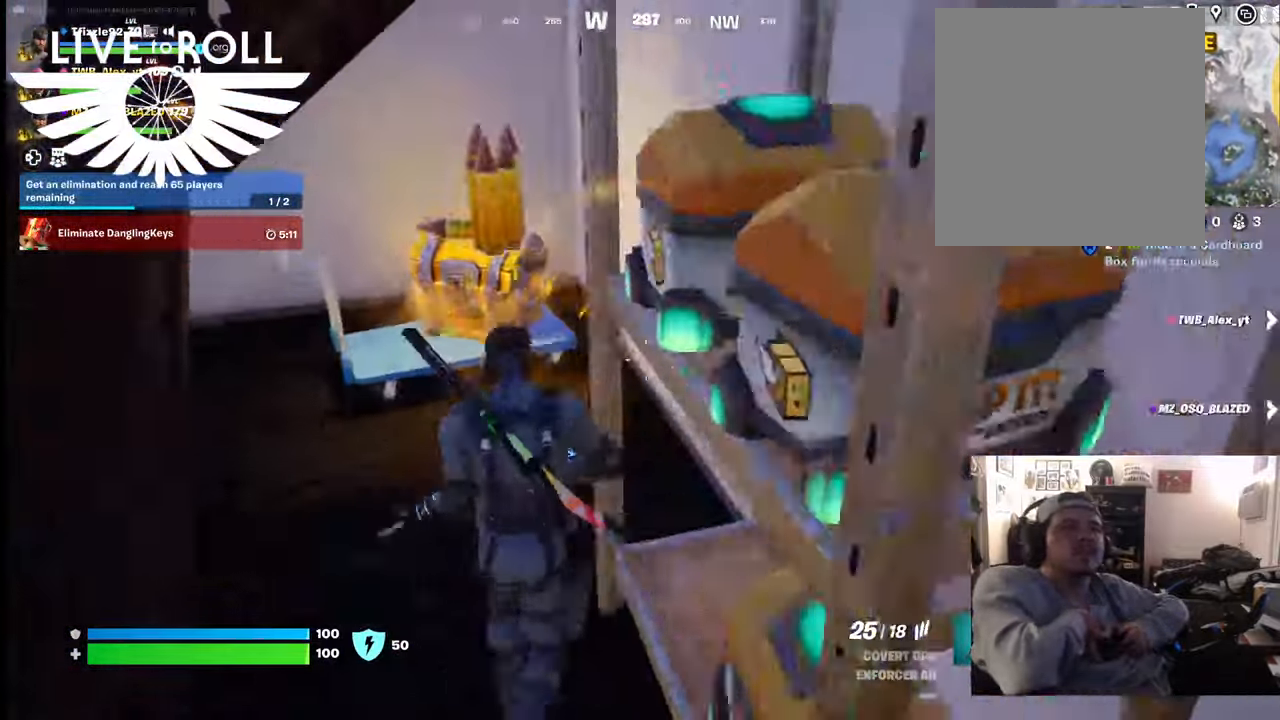
{"buttons": ["X"], "left_stick": "center", "right_stick": "center", "events": [[300, "X", "down"], [334, "left_stick", "center"]]}
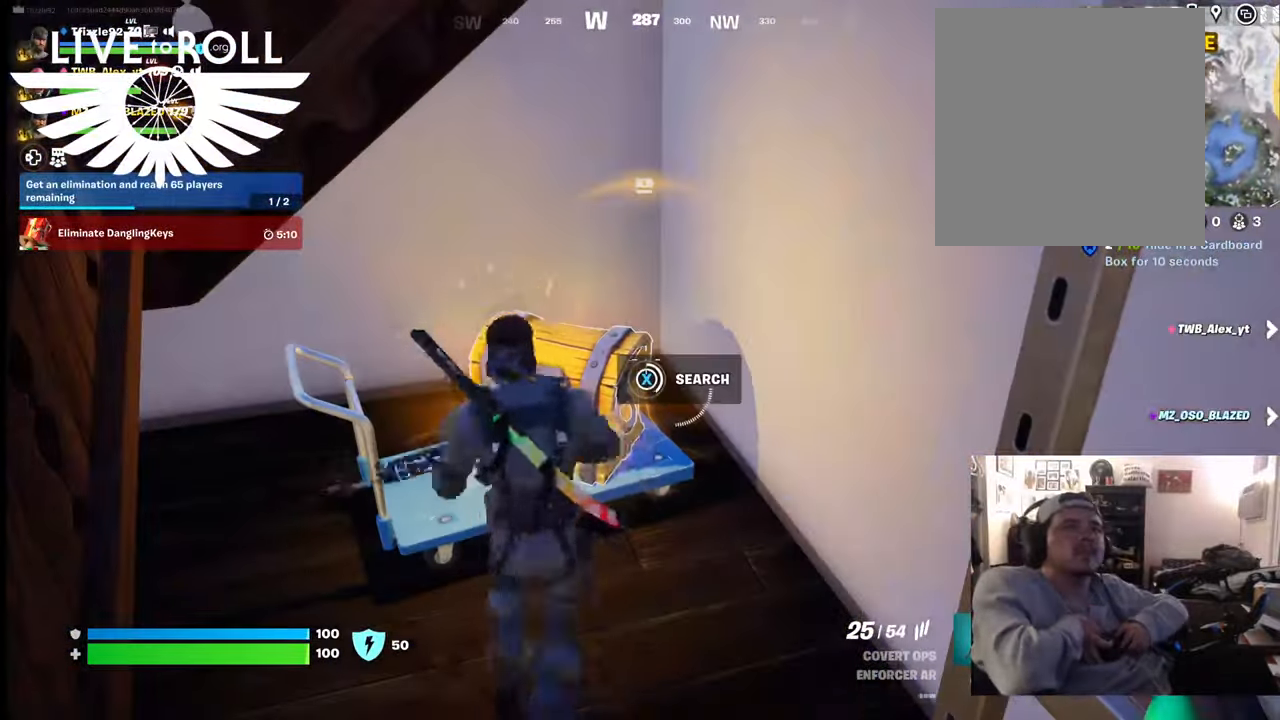
{"buttons": ["X"], "left_stick": "center", "right_stick": "center", "events": []}
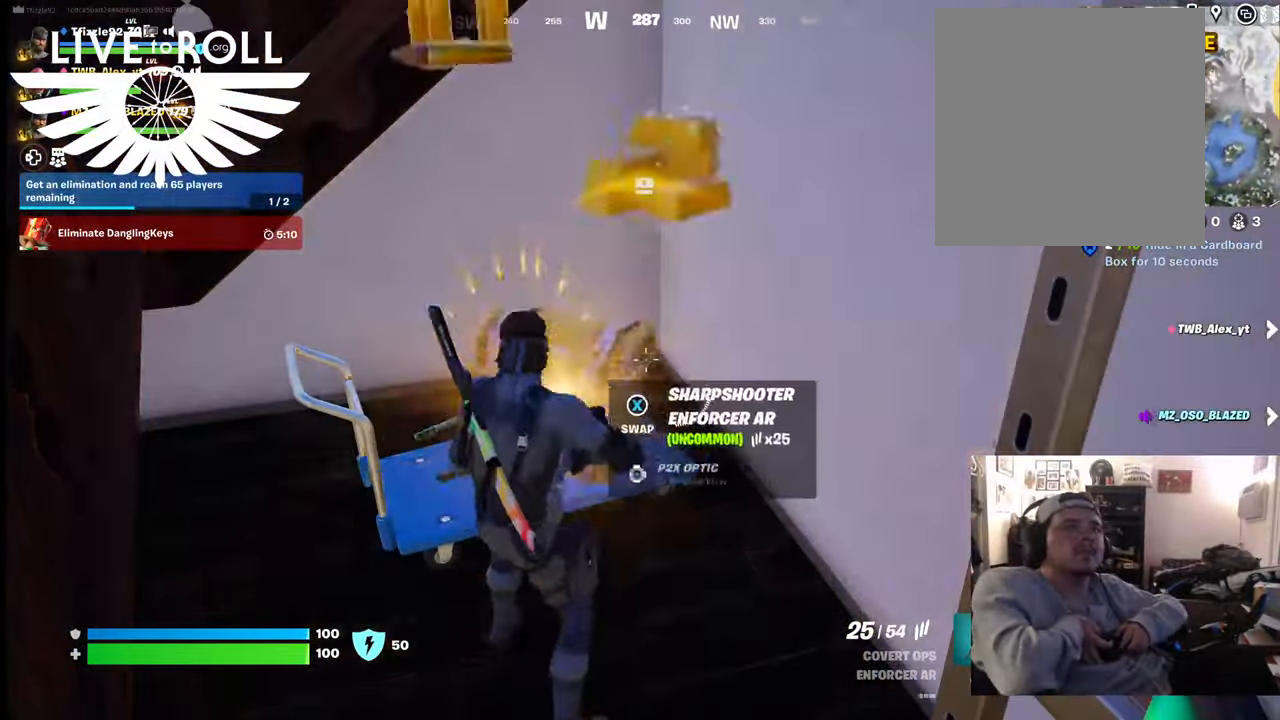
{"buttons": [], "left_stick": "down", "right_stick": "center", "events": [[67, "X", "up"], [100, "left_stick", "down"]]}
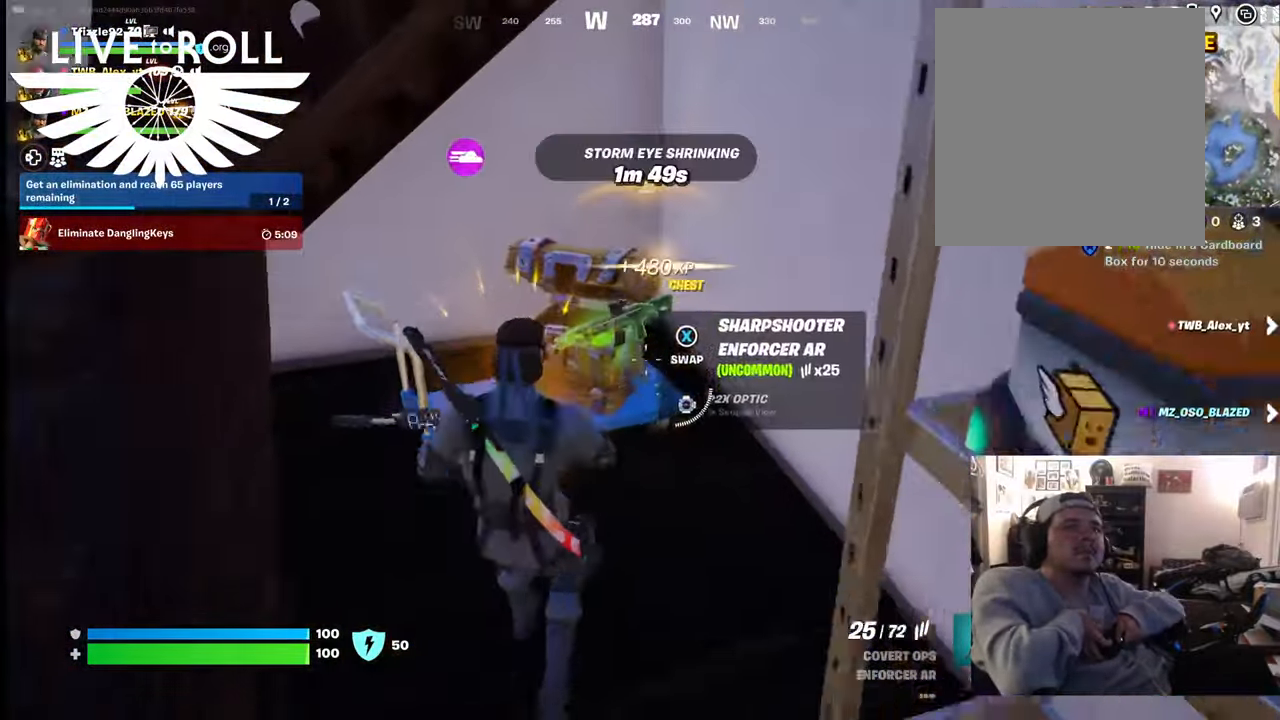
{"buttons": [], "left_stick": "down-right", "right_stick": "center", "events": [[234, "left_stick", "down-right"], [367, "Y", "down"], [467, "Y", "up"]]}
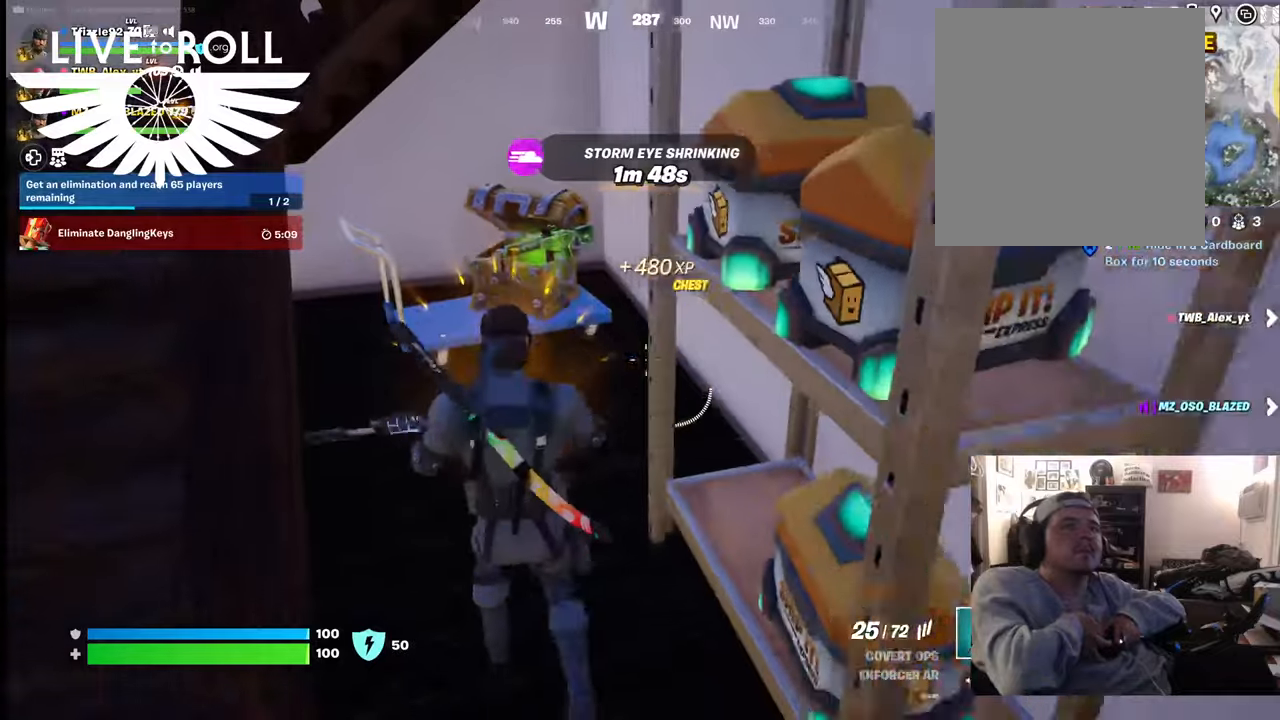
{"buttons": ["R2"], "left_stick": "down-right", "right_stick": "center", "events": [[367, "R2", "down"]]}
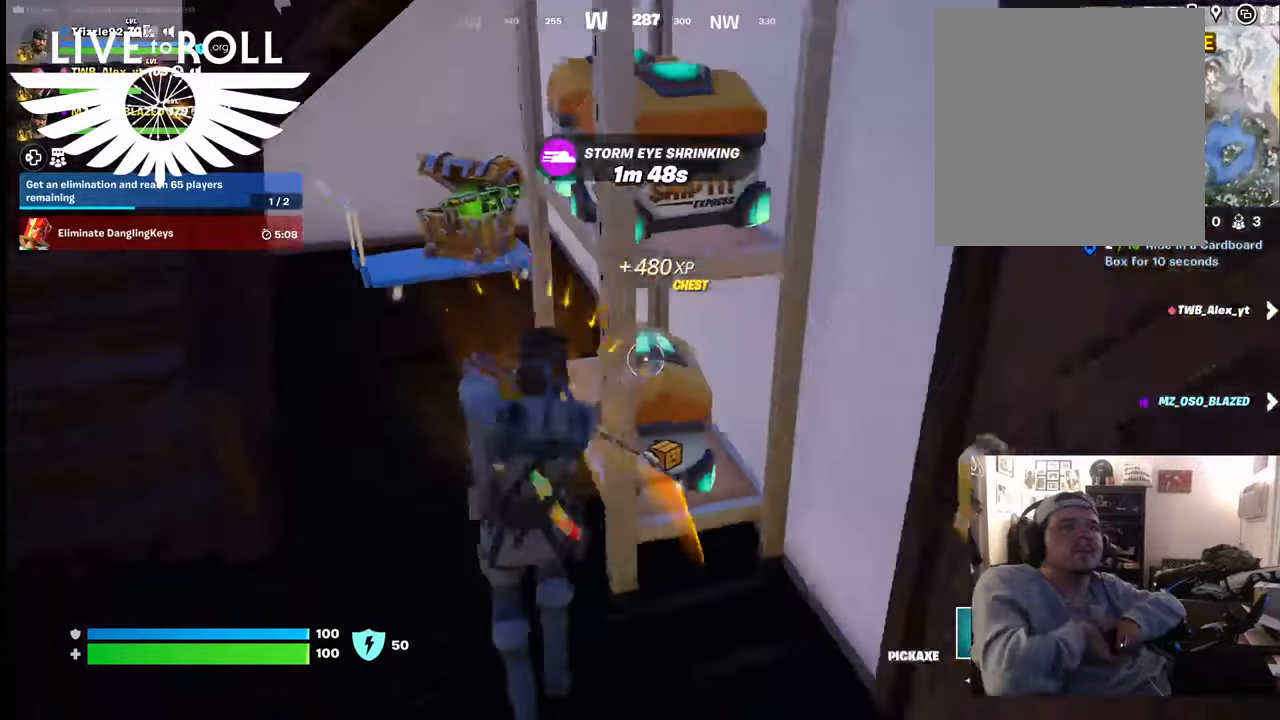
{"buttons": ["R2"], "left_stick": "center", "right_stick": "center", "events": [[100, "left_stick", "center"]]}
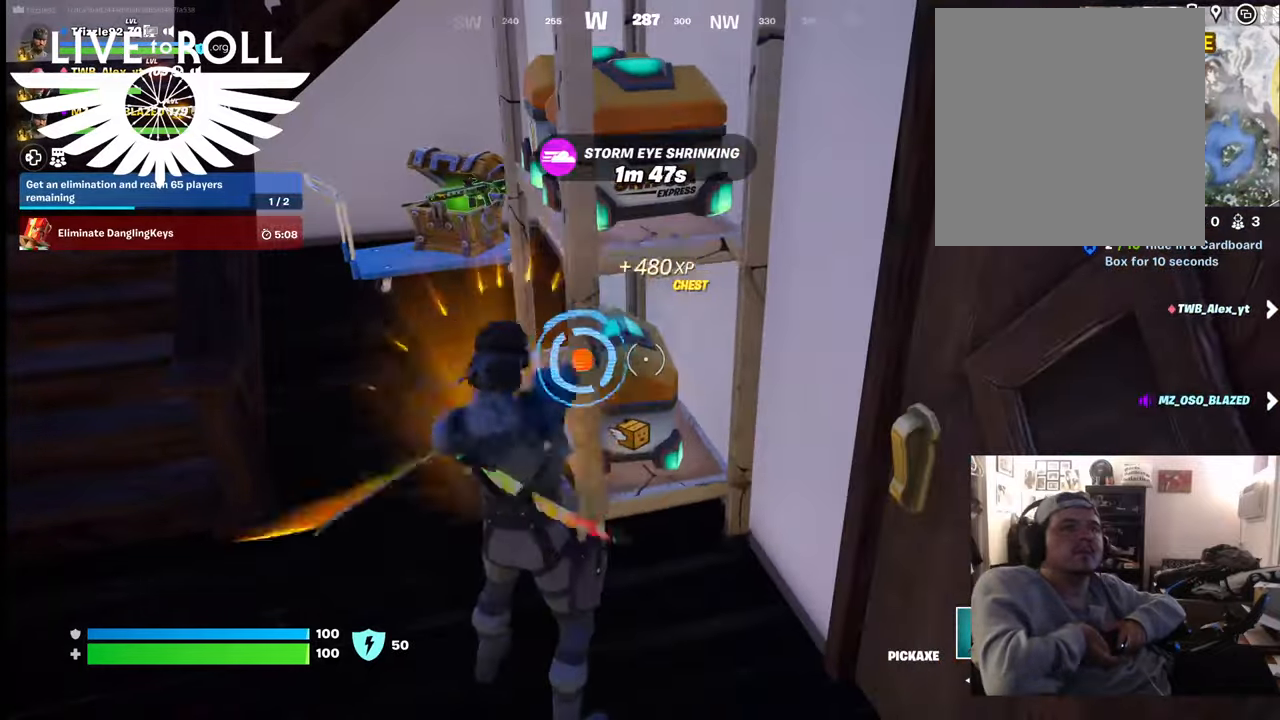
{"buttons": ["R2"], "left_stick": "center", "right_stick": "center", "events": []}
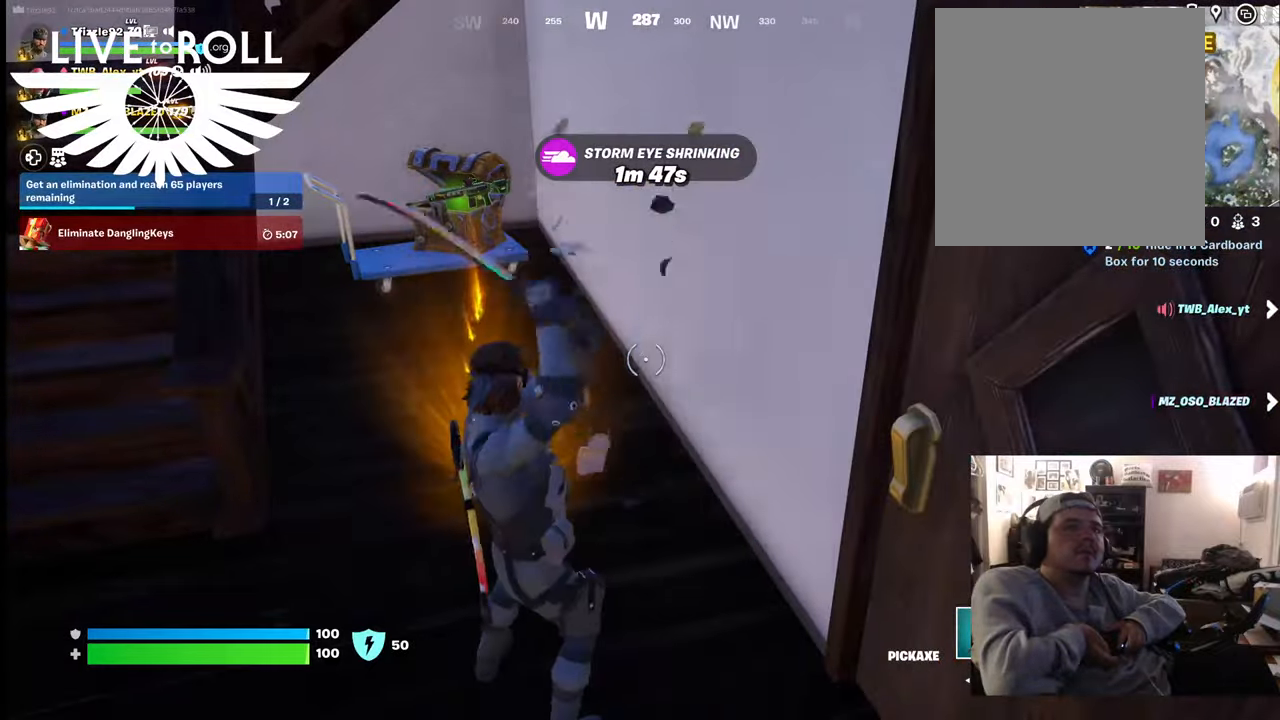
{"buttons": [], "left_stick": "up", "right_stick": "center", "events": [[67, "R2", "up"], [300, "left_stick", "up"]]}
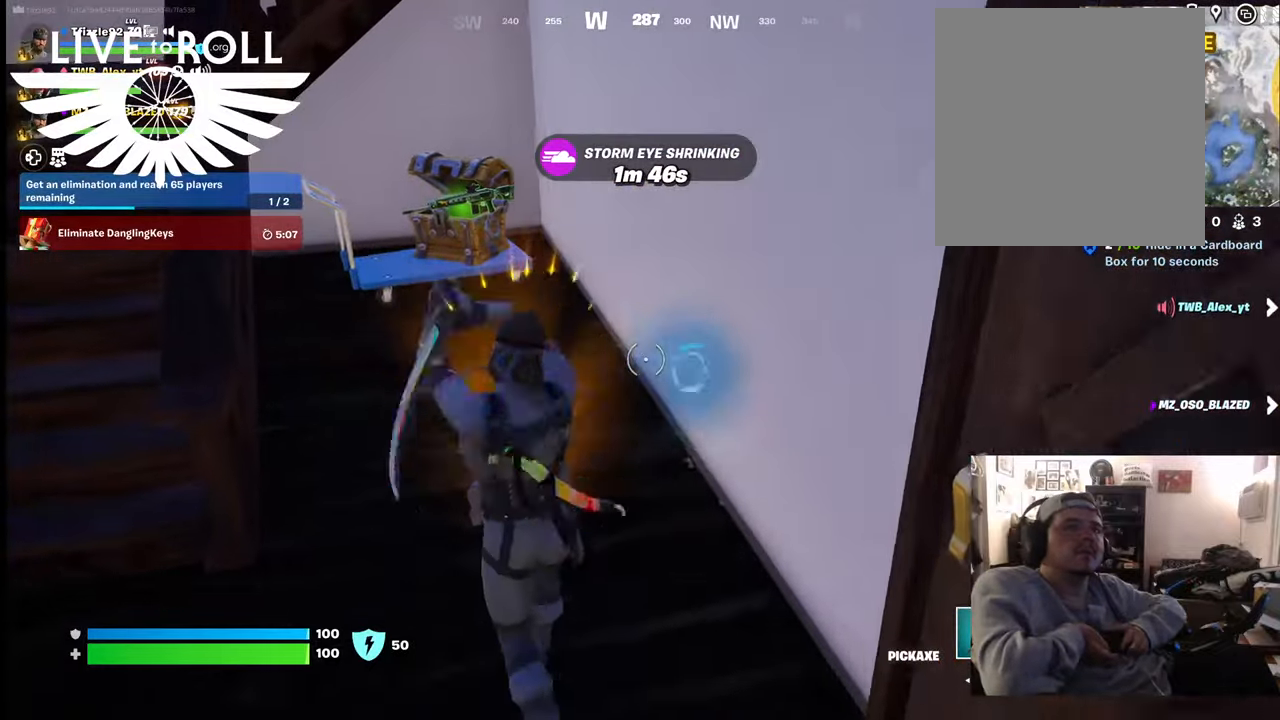
{"buttons": [], "left_stick": "down", "right_stick": "right", "events": [[134, "left_stick", "center"], [300, "left_stick", "down"], [500, "right_stick", "right"]]}
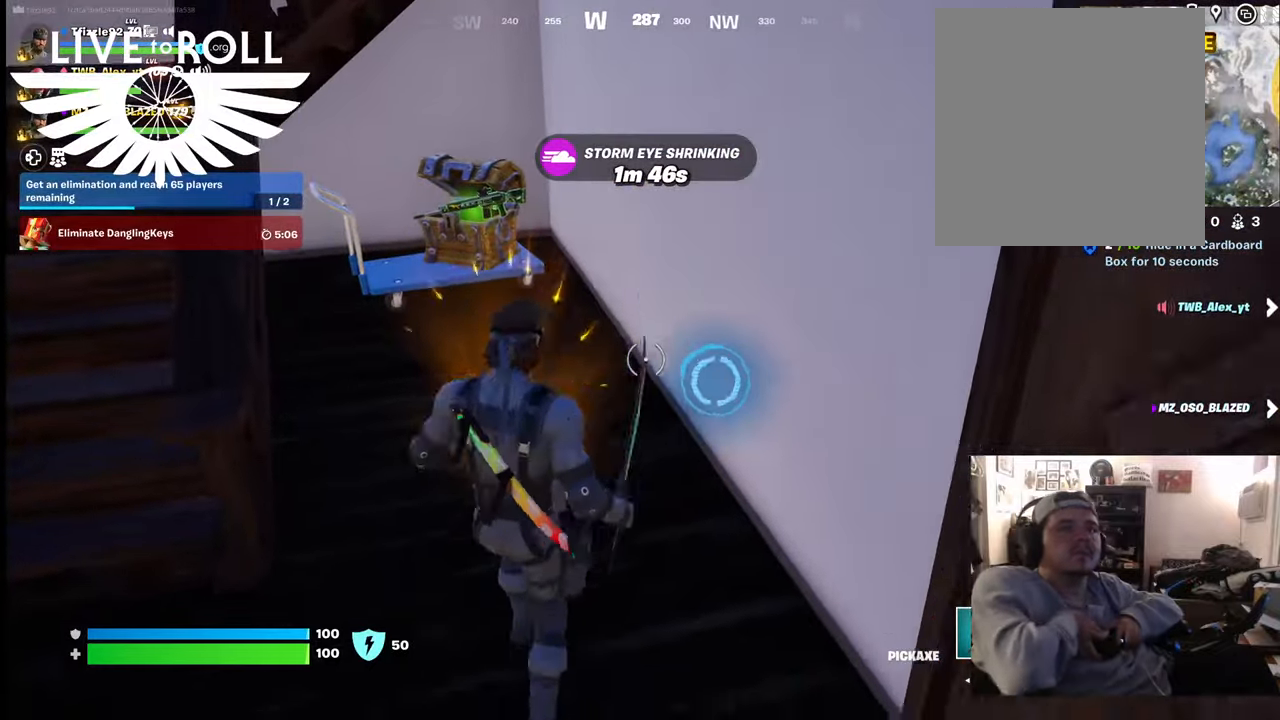
{"buttons": [], "left_stick": "up-right", "right_stick": "center", "events": [[200, "left_stick", "down-right"], [334, "left_stick", "right"], [367, "right_stick", "center"], [467, "left_stick", "up-right"]]}
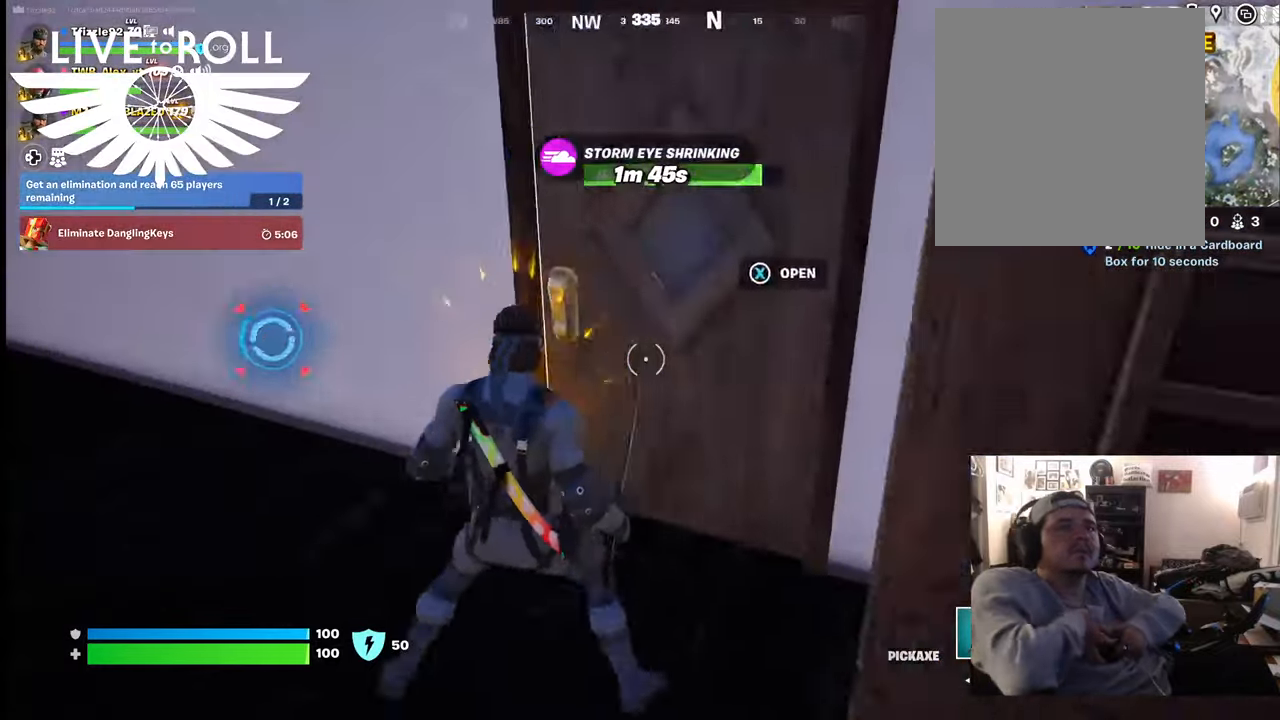
{"buttons": [], "left_stick": "up", "right_stick": "center", "events": [[34, "left_stick", "up"], [67, "X", "down"], [167, "X", "up"]]}
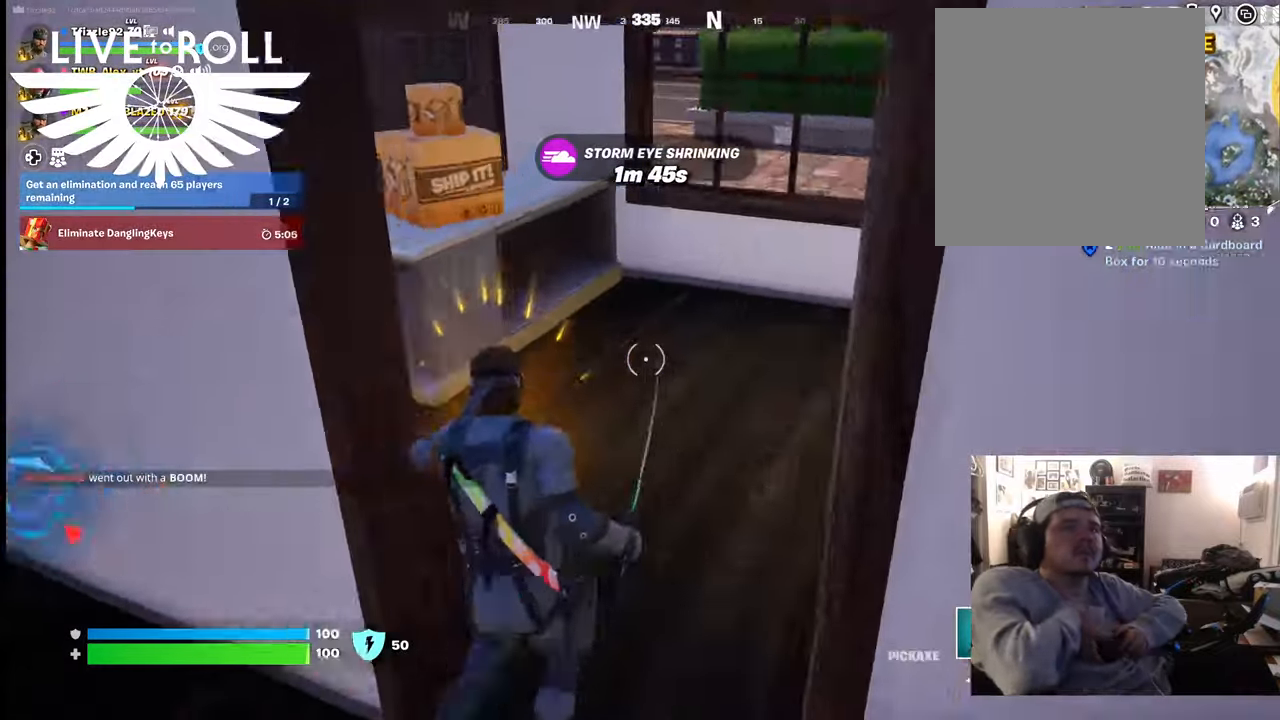
{"buttons": [], "left_stick": "center", "right_stick": "up-left", "events": [[134, "right_stick", "left"], [267, "right_stick", "up-left"], [467, "left_stick", "center"]]}
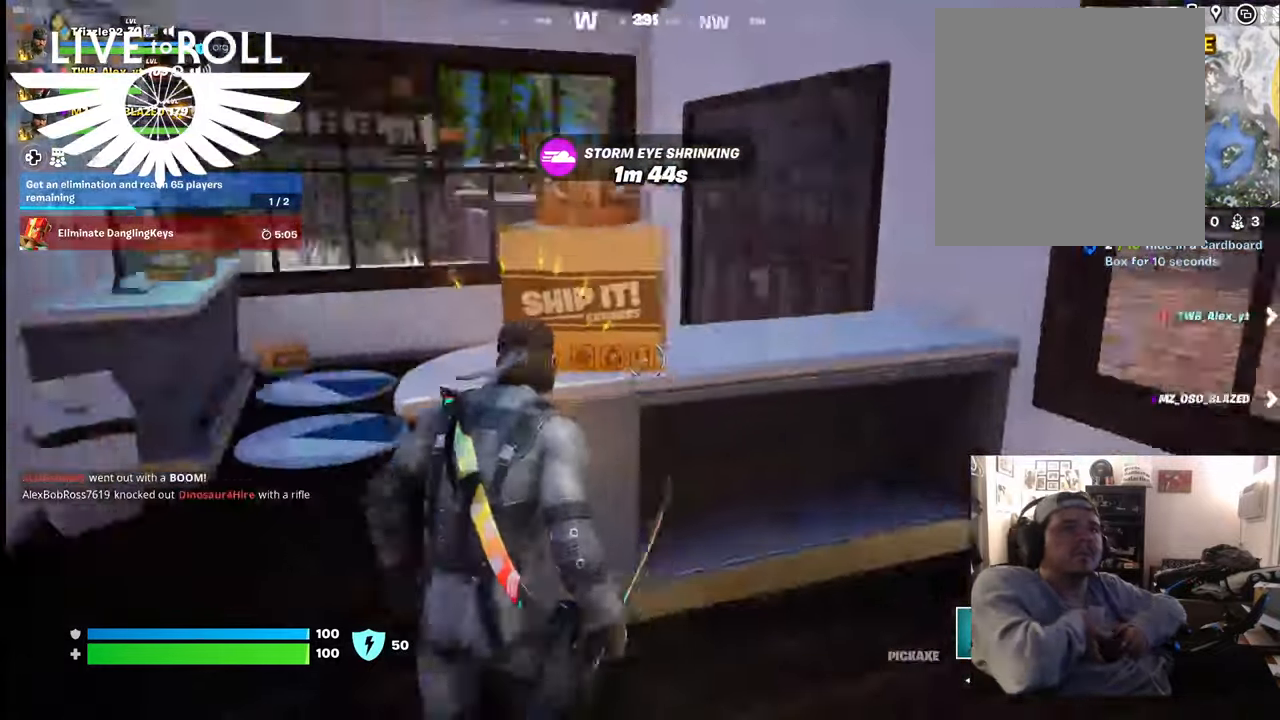
{"buttons": [], "left_stick": "up-left", "right_stick": "right", "events": [[267, "right_stick", "center"], [334, "left_stick", "up-left"], [434, "right_stick", "right"]]}